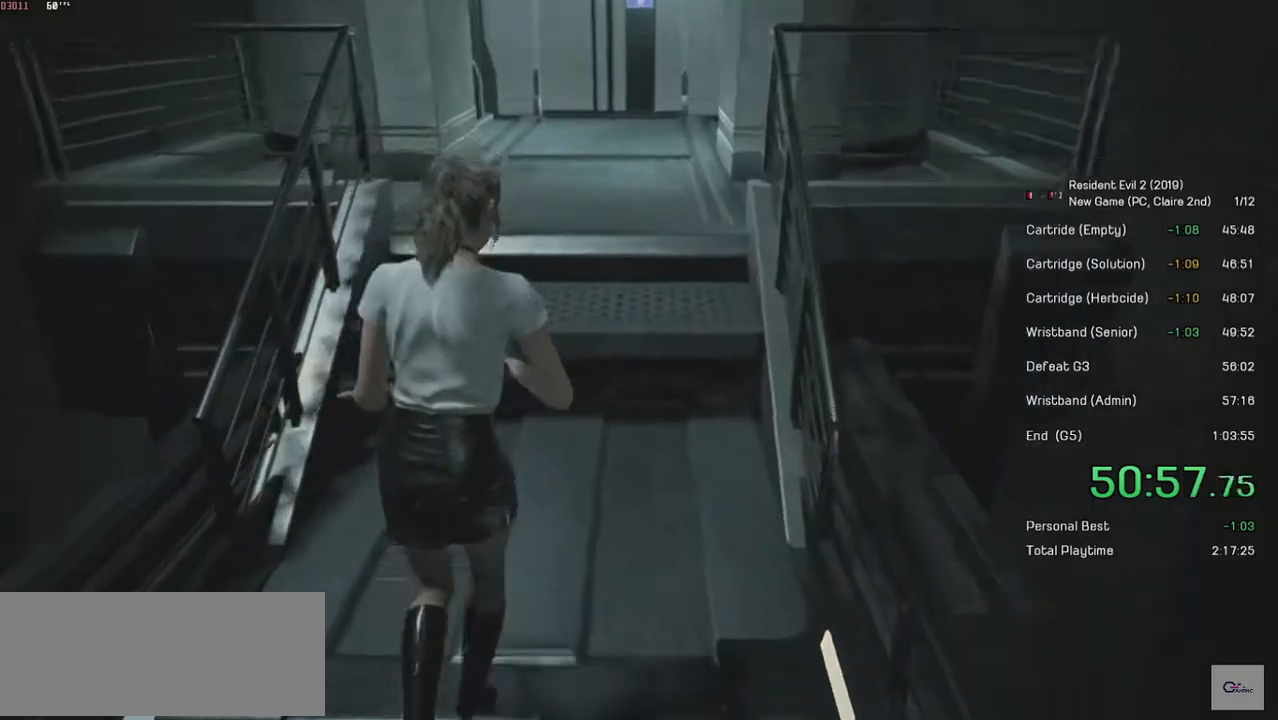
Gameplay with keyboard and mouse; each line is a JSON object with the keys and mouse buttons held at the frame after it. "events" lists presses ("down") and releases ("up") of "a", "ctrl", "d", "e", "f", "q", "r", "s", "shift", "space", "tab", "w", "mouse_left", "mouse_wheel" and "mouse_right" between this image and that frame as [ms after this image, input, new state], when the widget could be followed in between. "mouse_left", "mouse_wheel", "mouse_right" = the "left", "wheel", "right" buttons of the "mouse" list. No other keys are recorded. "wheel" means that the mouse wheel is clicked or scrolled. Mouse movement is not recorded.
{"keys": ["shift", "w"], "mouse": [], "events": []}
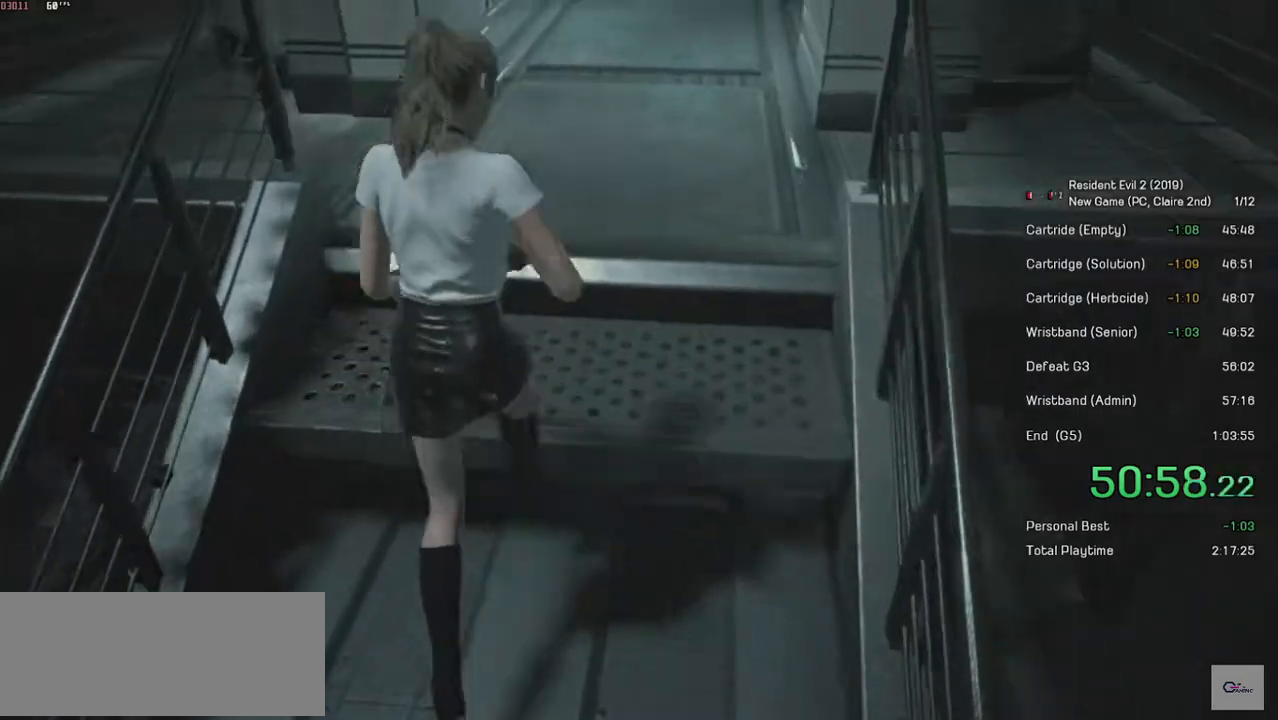
{"keys": ["shift", "w"], "mouse": [], "events": [[150, "mouse_right", "down"], [234, "mouse_right", "up"]]}
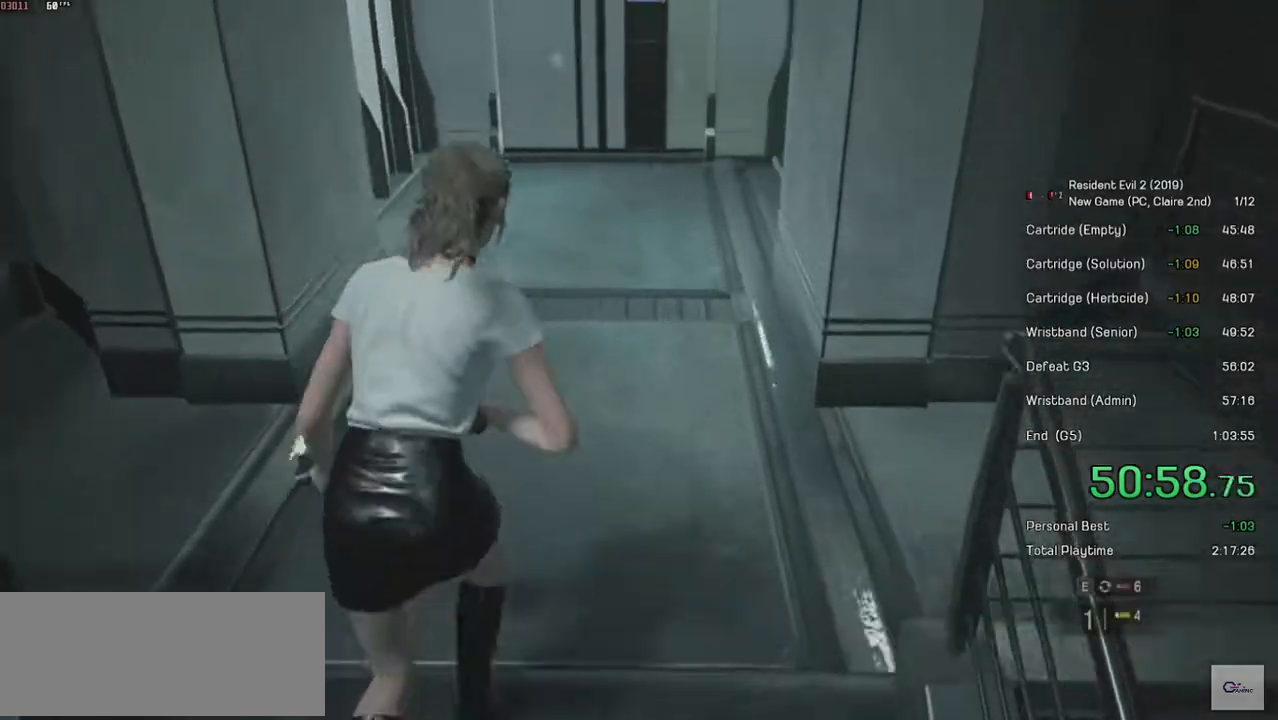
{"keys": ["shift", "w"], "mouse": [], "events": []}
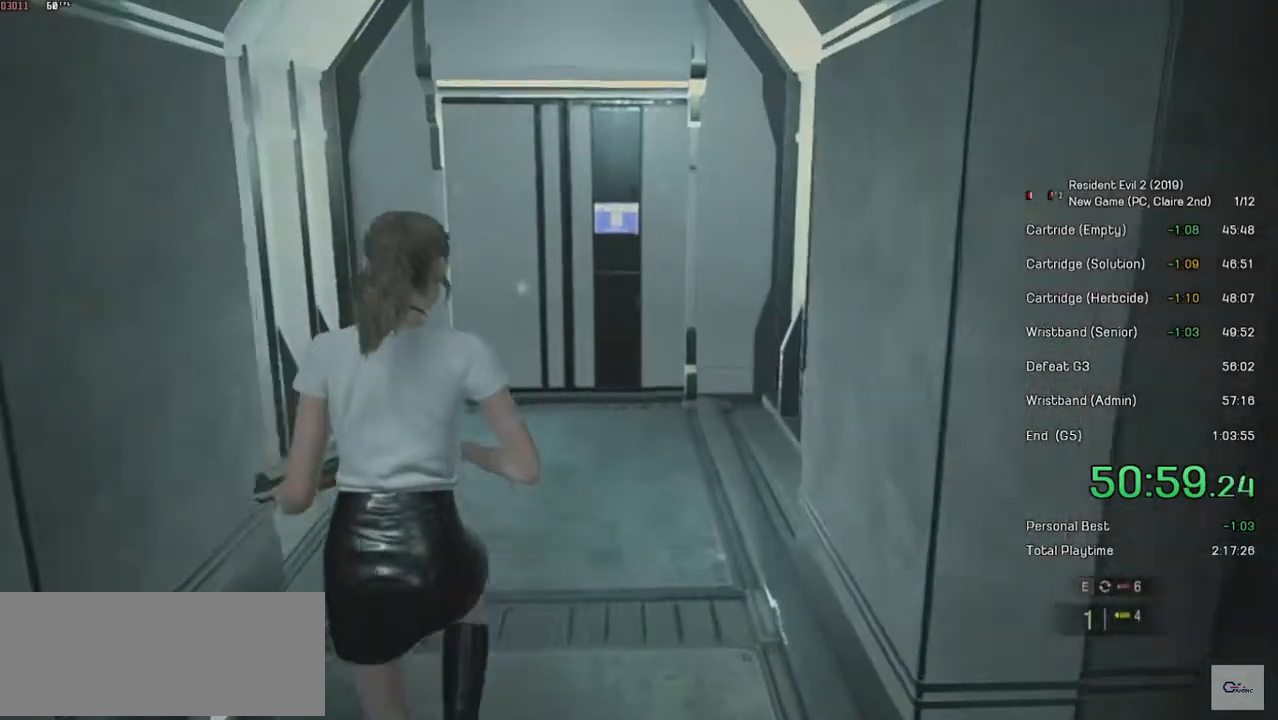
{"keys": ["shift", "w"], "mouse": [], "events": []}
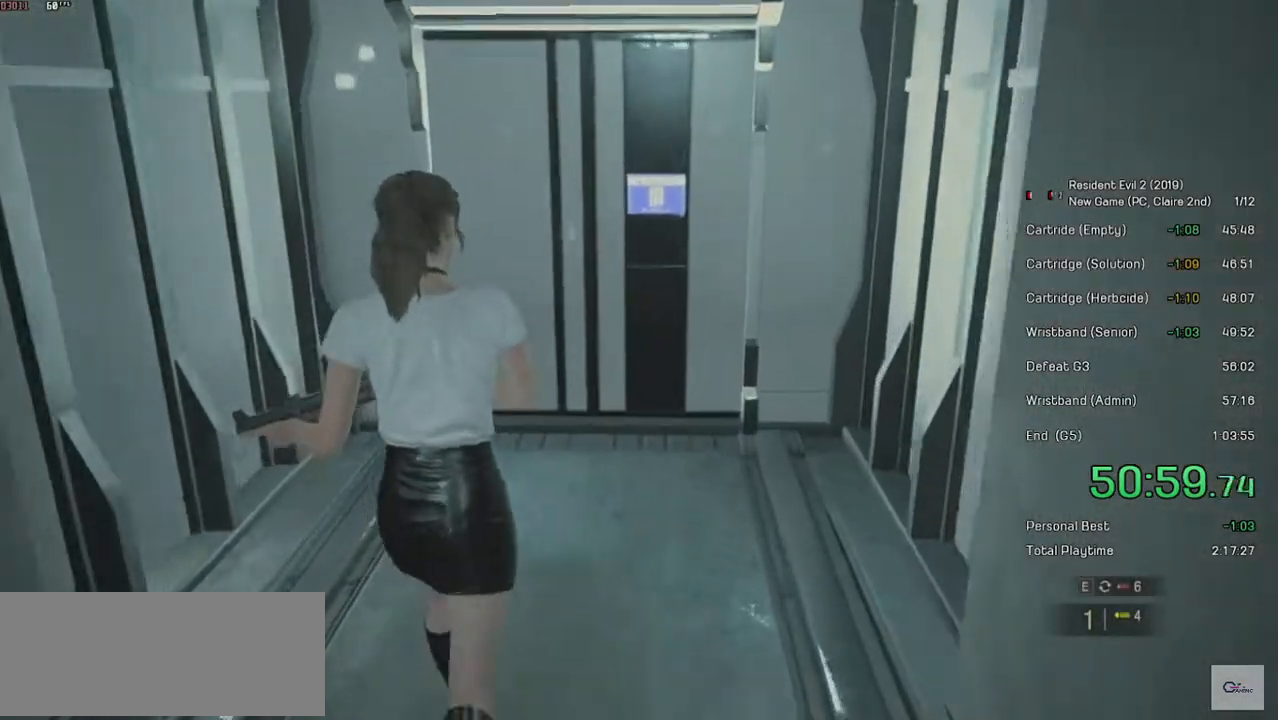
{"keys": ["shift", "w"], "mouse": [], "events": []}
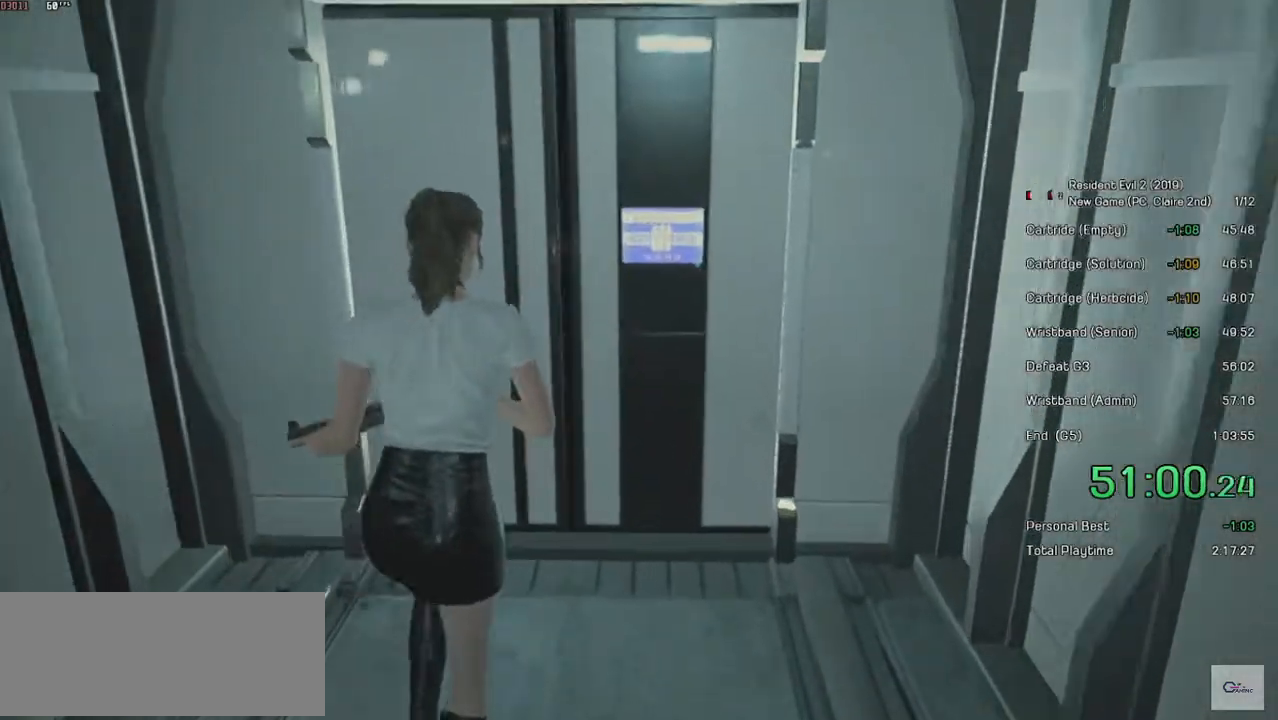
{"keys": ["shift", "w"], "mouse": [], "events": []}
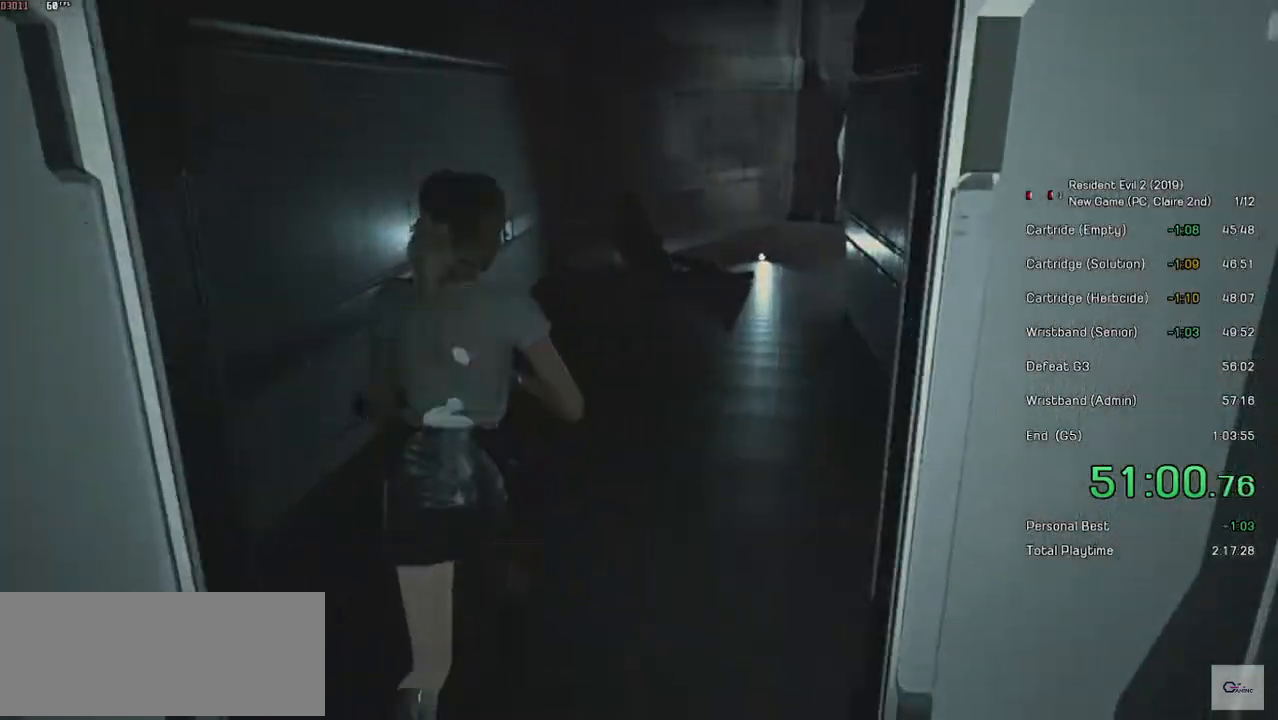
{"keys": ["shift", "w"], "mouse": [], "events": []}
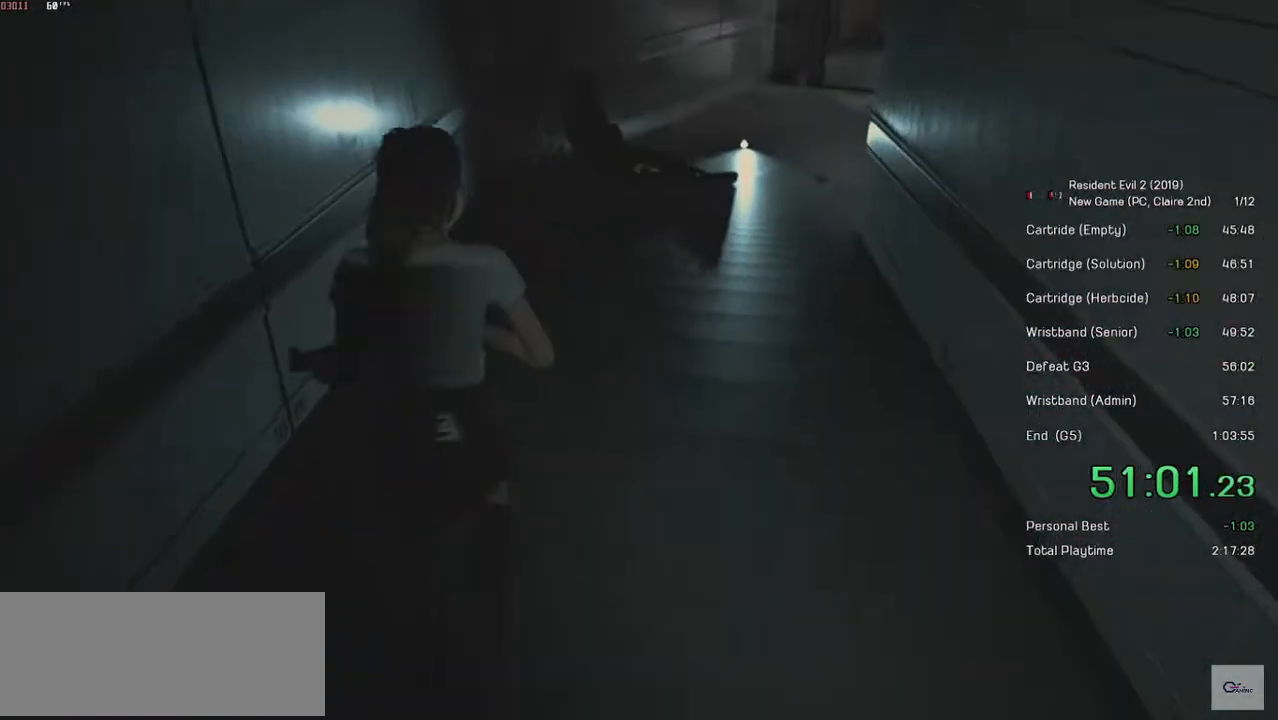
{"keys": ["shift", "w"], "mouse": [], "events": []}
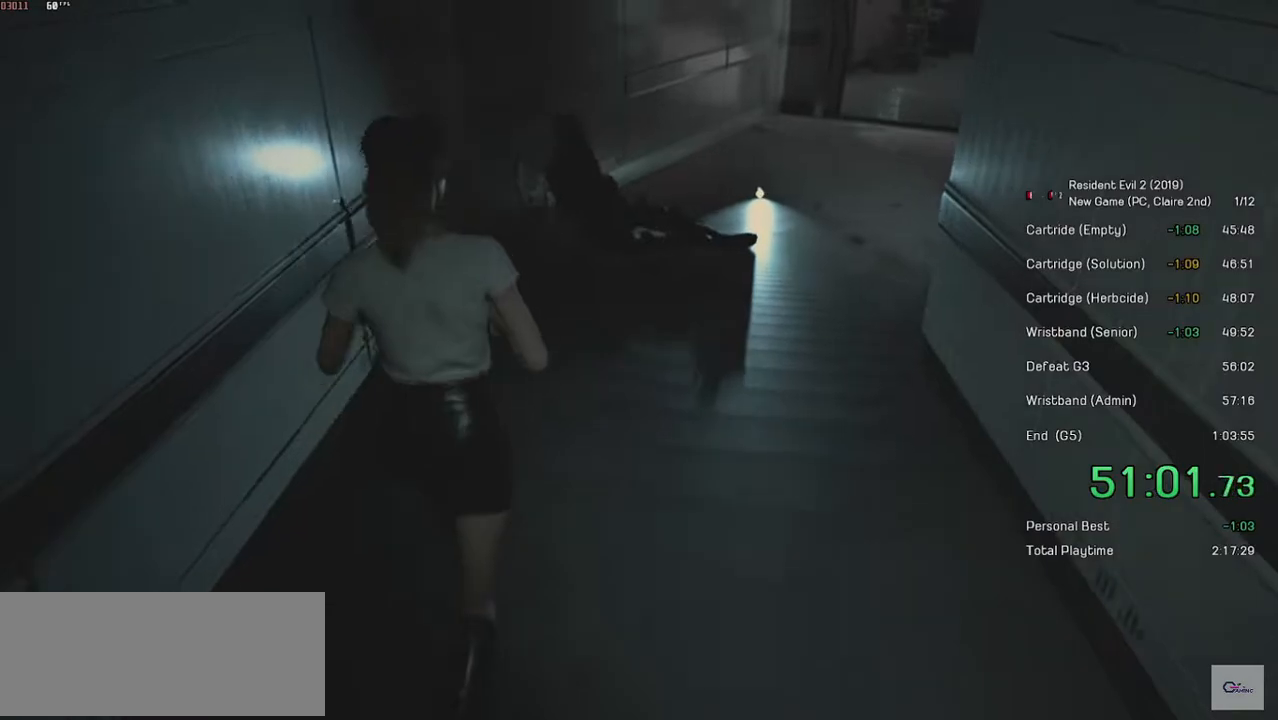
{"keys": ["shift", "w"], "mouse": [], "events": []}
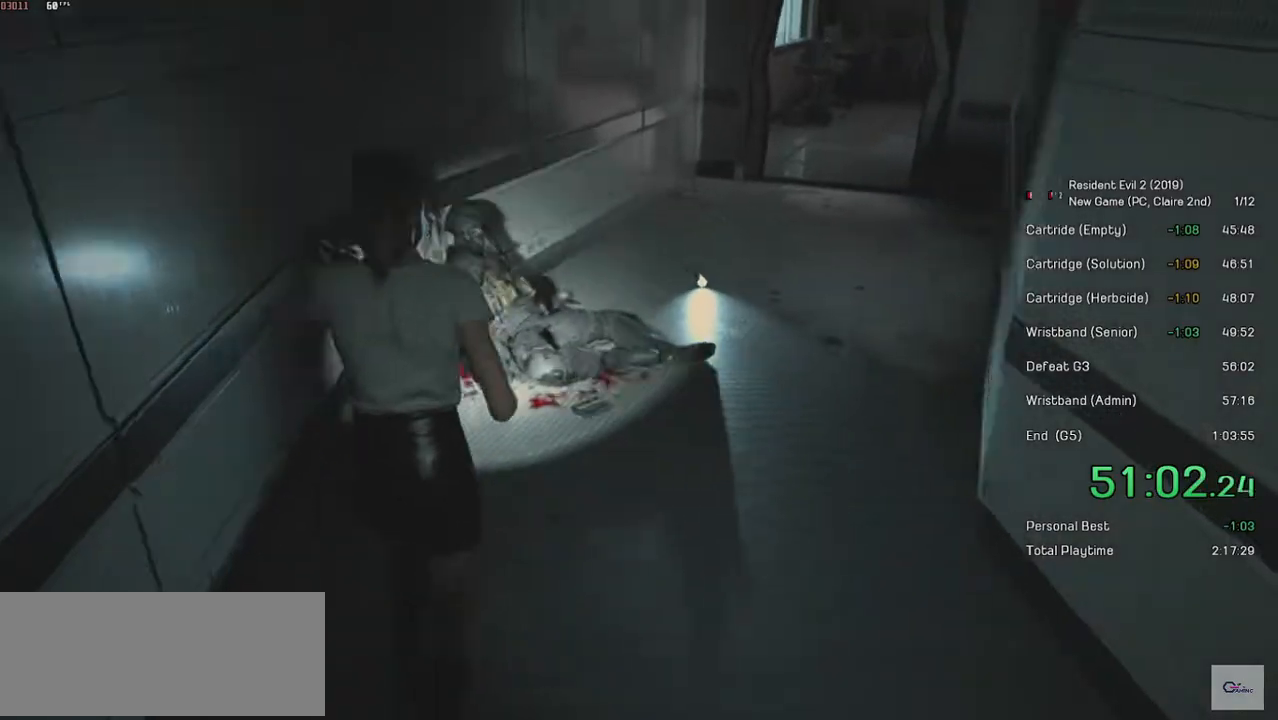
{"keys": ["shift", "w"], "mouse": [], "events": []}
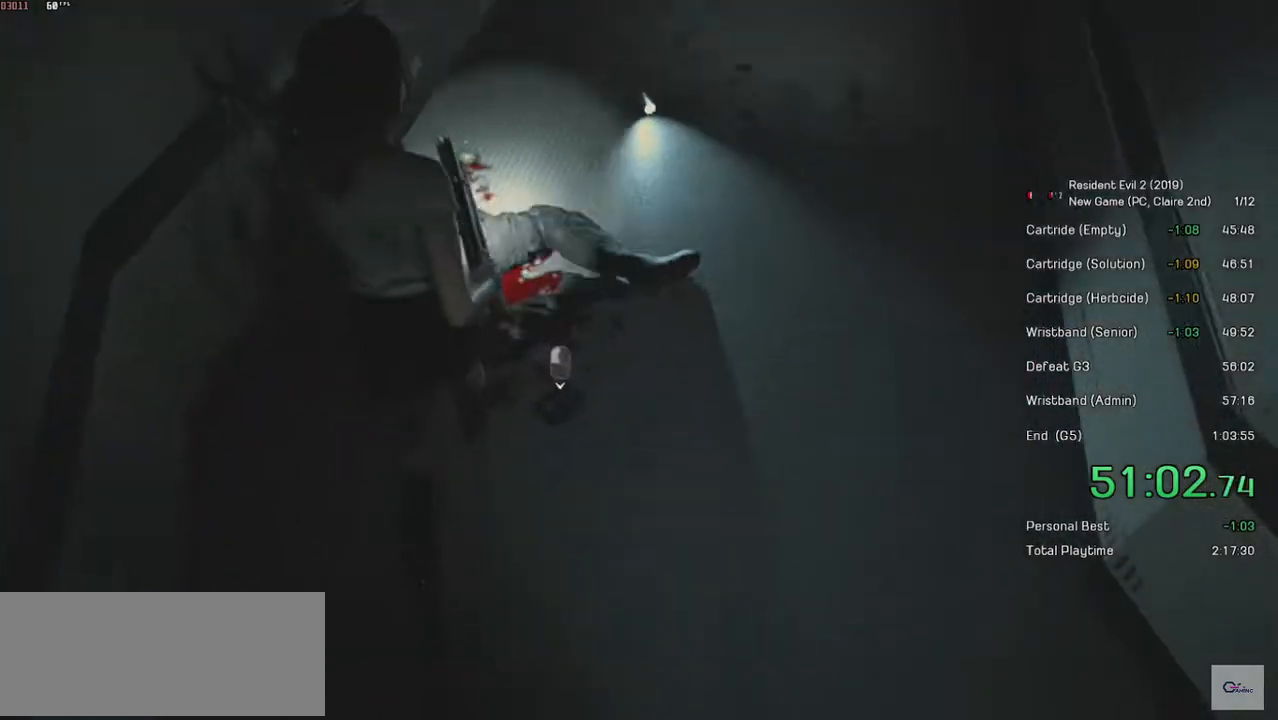
{"keys": ["shift", "w"], "mouse": [], "events": []}
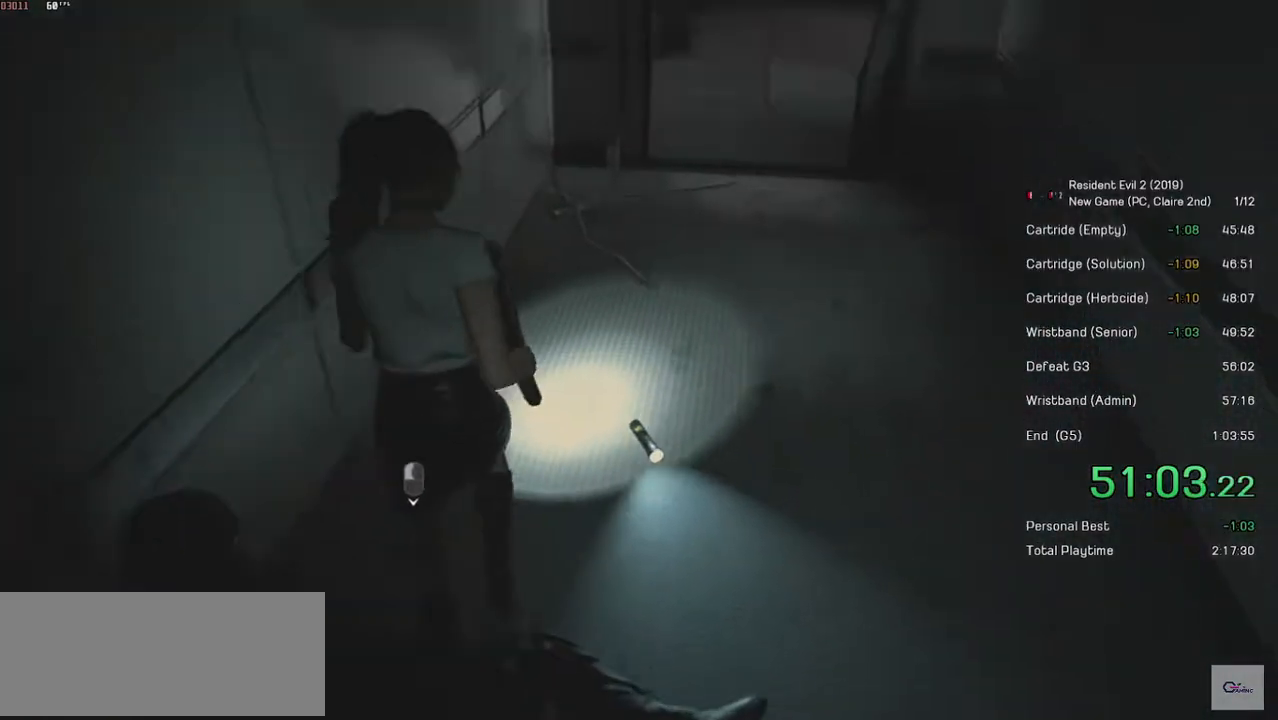
{"keys": ["shift", "w"], "mouse": ["left"], "events": [[34, "mouse_left", "down"], [134, "mouse_left", "up"], [184, "mouse_left", "down"], [250, "mouse_left", "up"], [334, "mouse_left", "down"], [384, "mouse_left", "up"], [450, "mouse_left", "down"]]}
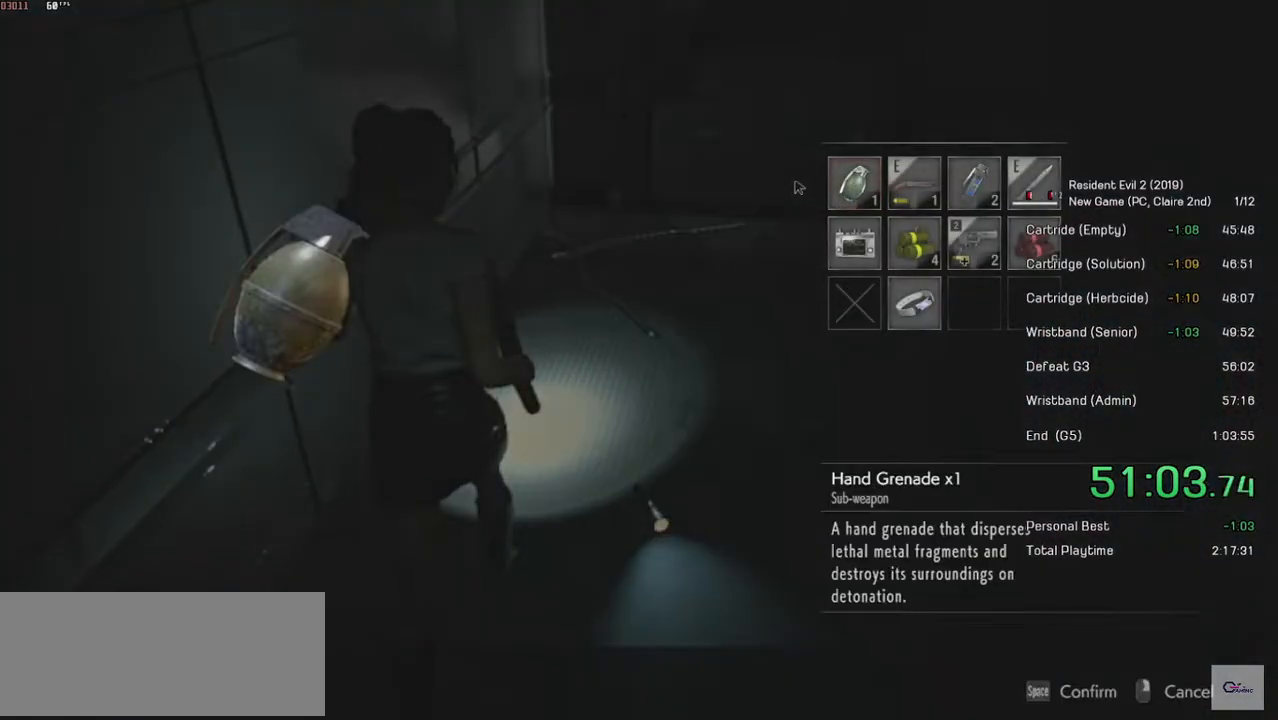
{"keys": ["d", "shift", "w"], "mouse": [], "events": [[84, "mouse_left", "up"], [400, "d", "down"]]}
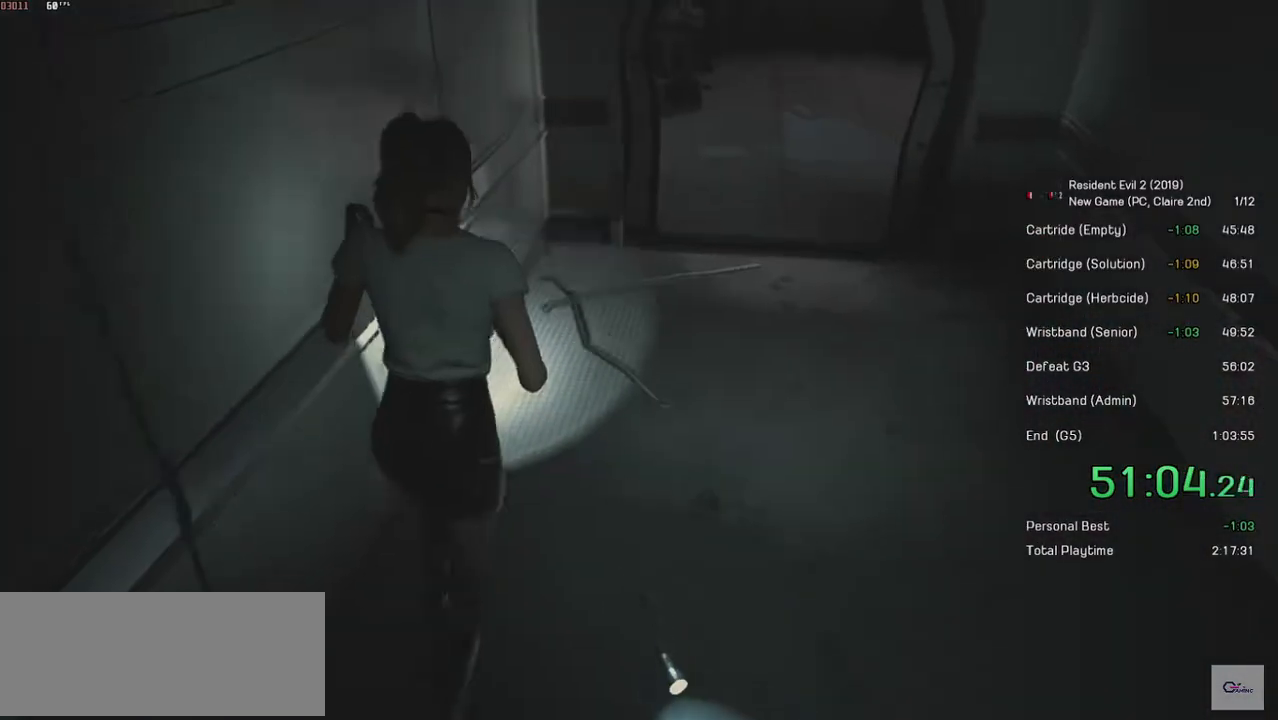
{"keys": ["shift", "w"], "mouse": [], "events": [[250, "d", "up"]]}
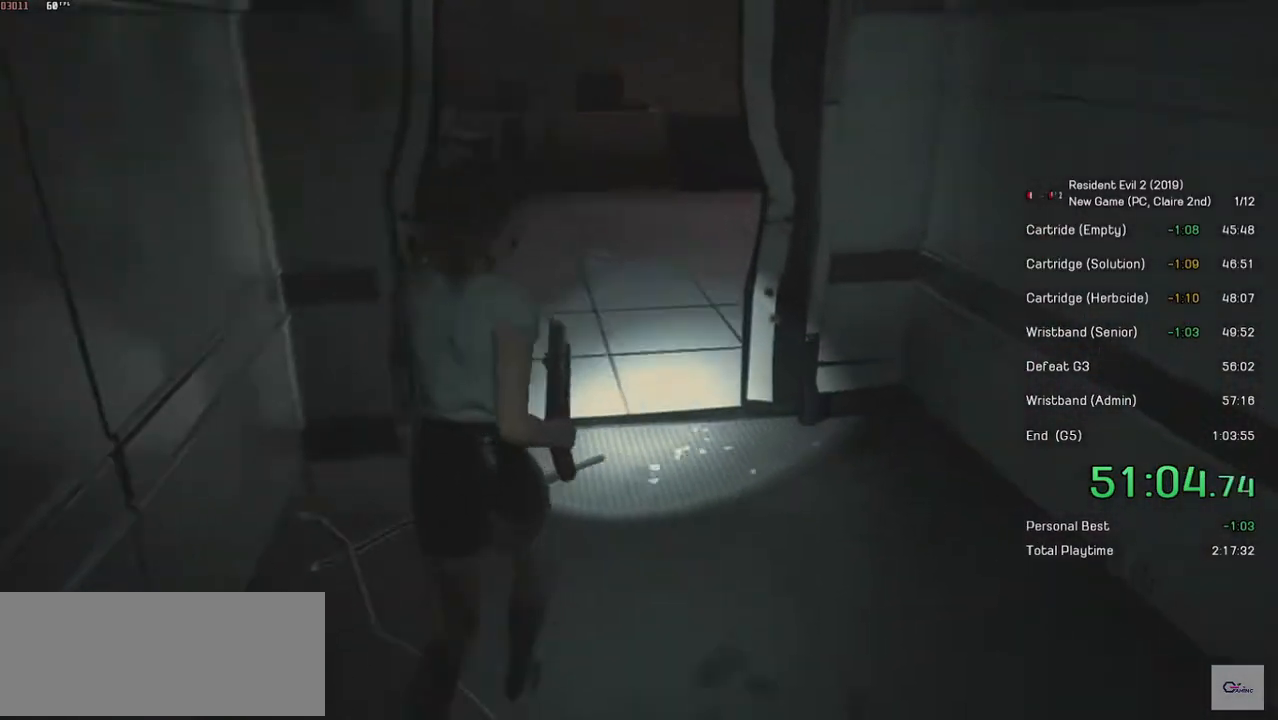
{"keys": ["shift", "w"], "mouse": [], "events": []}
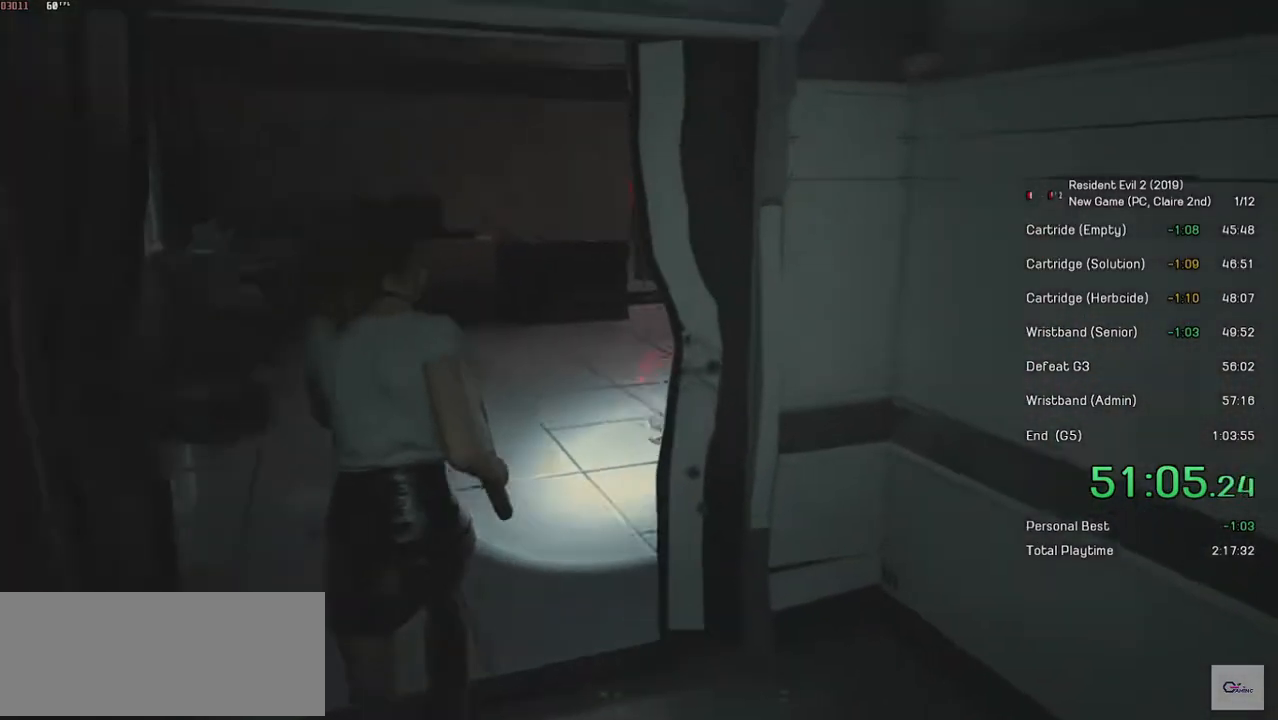
{"keys": ["shift", "w"], "mouse": [], "events": []}
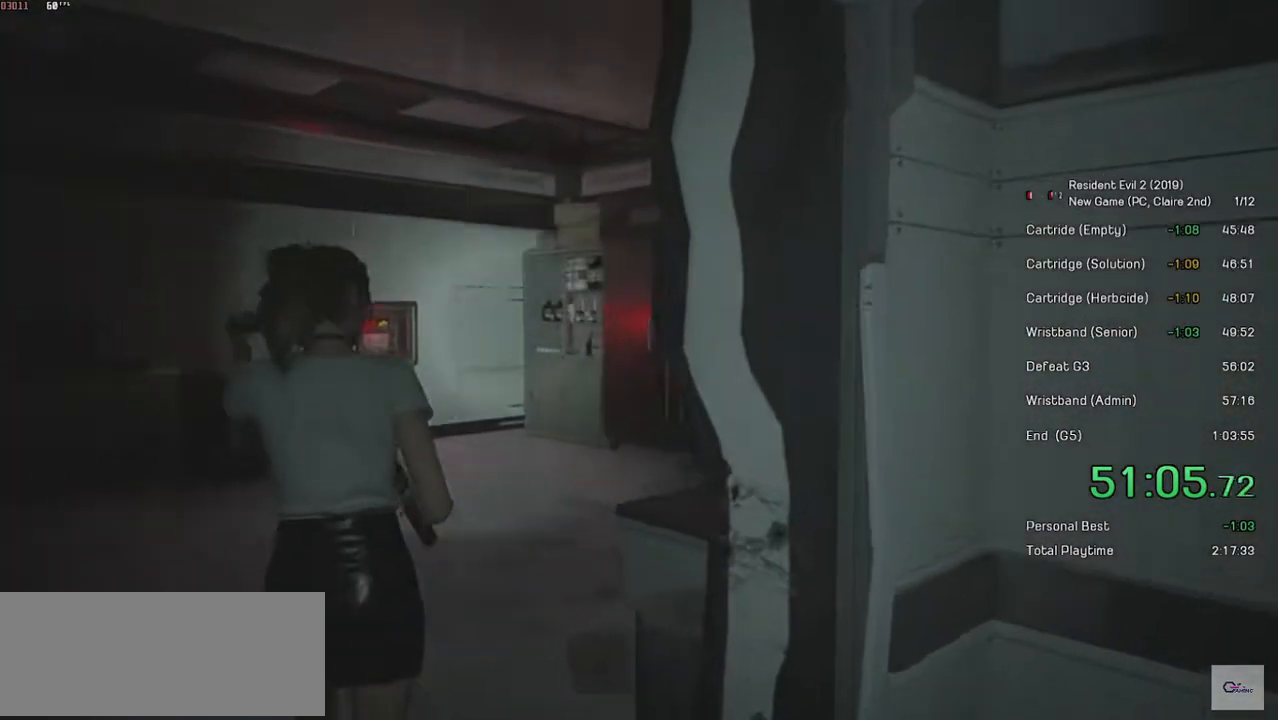
{"keys": ["shift", "w"], "mouse": [], "events": []}
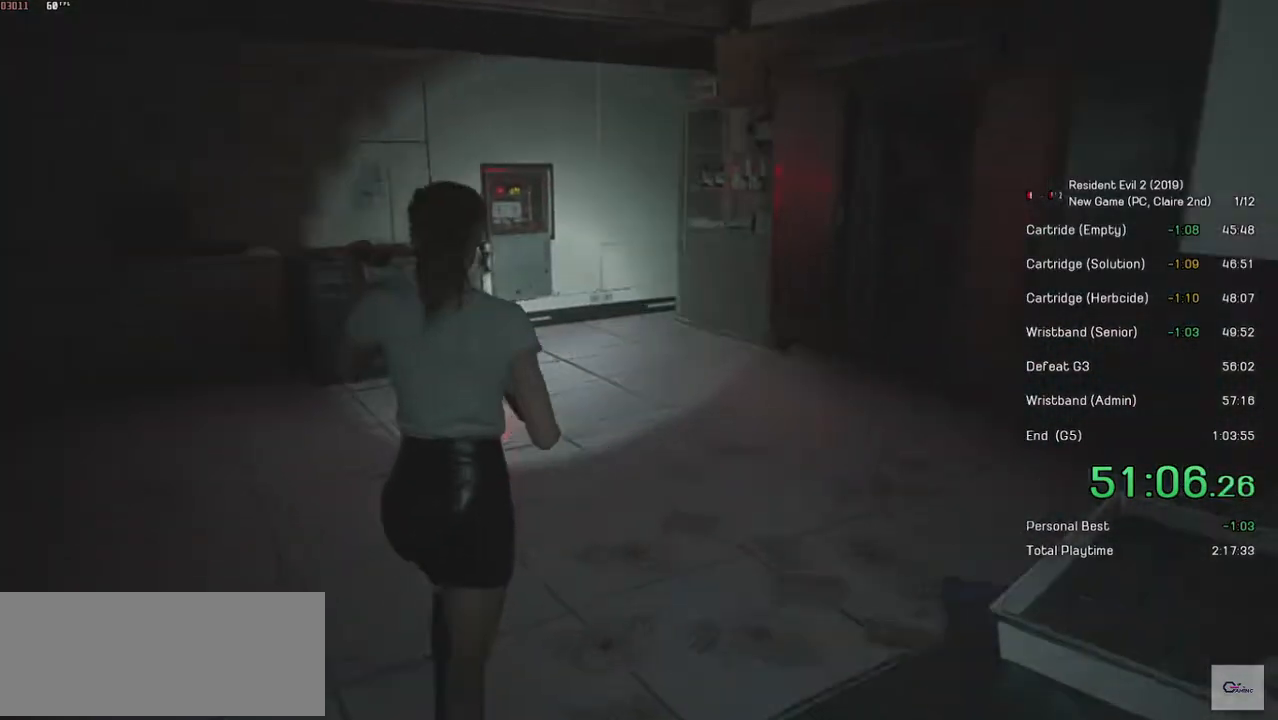
{"keys": ["shift", "w"], "mouse": [], "events": []}
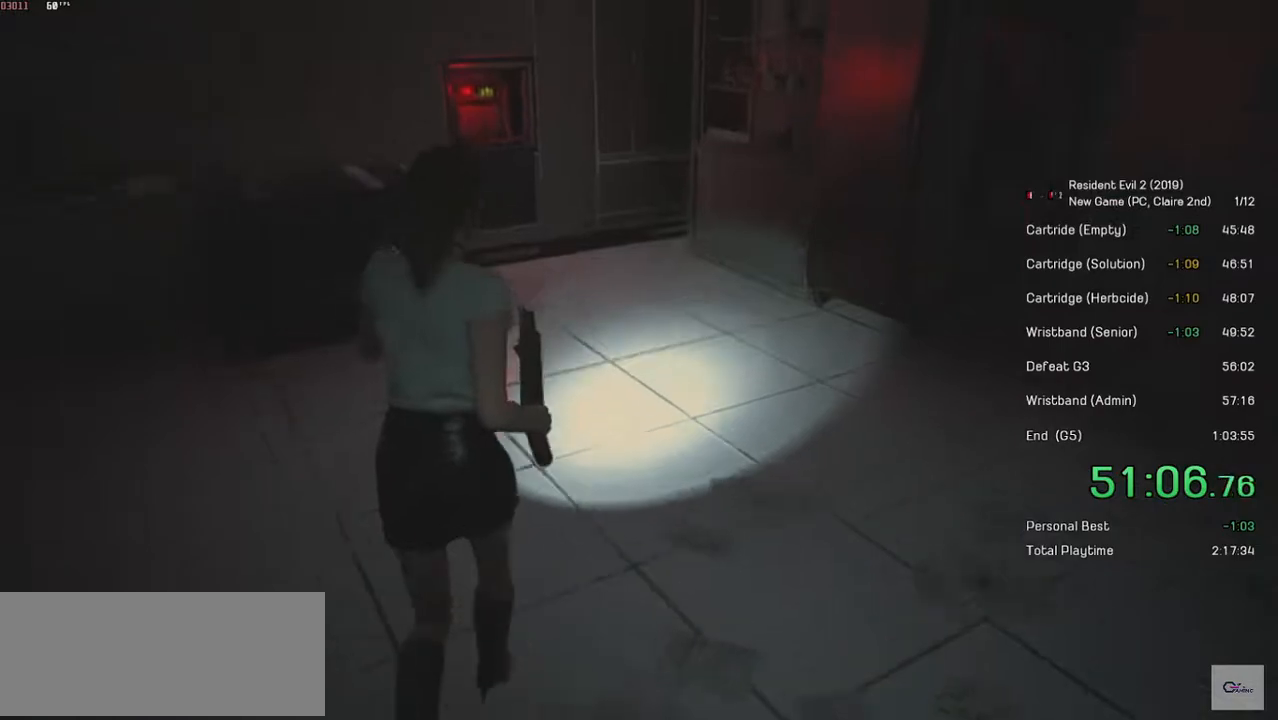
{"keys": ["shift", "w"], "mouse": [], "events": []}
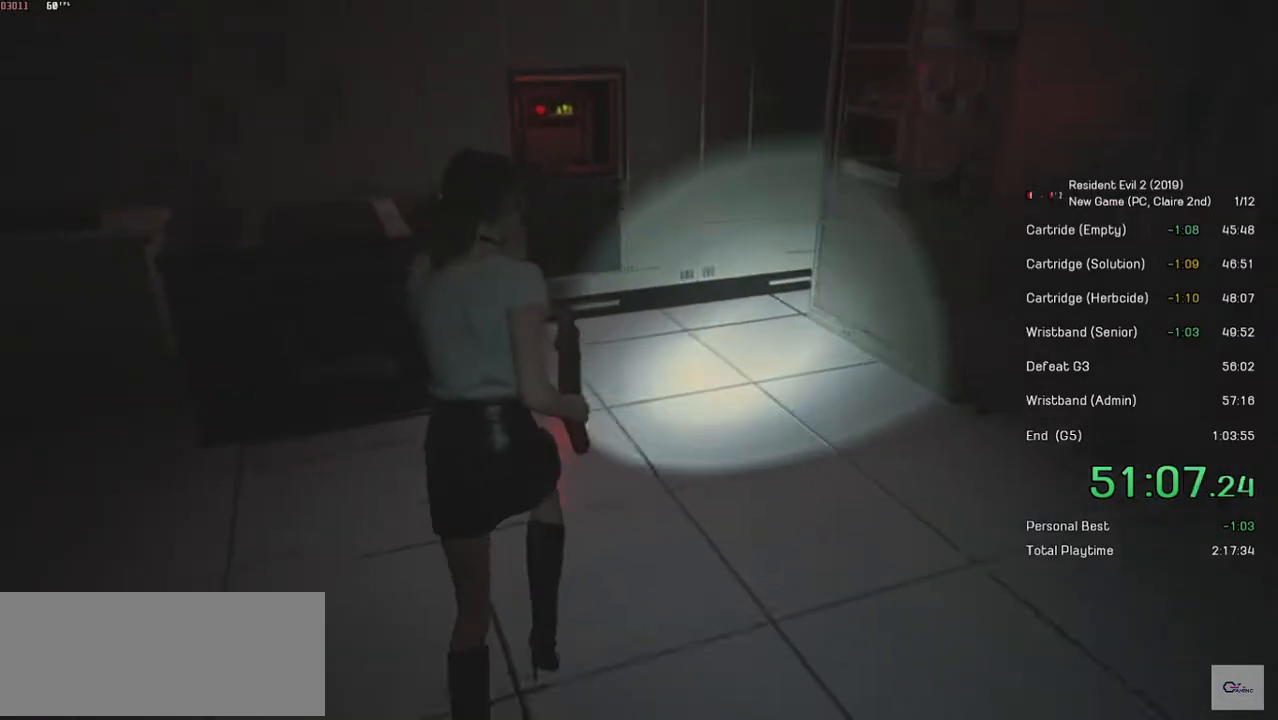
{"keys": ["shift", "w"], "mouse": [], "events": []}
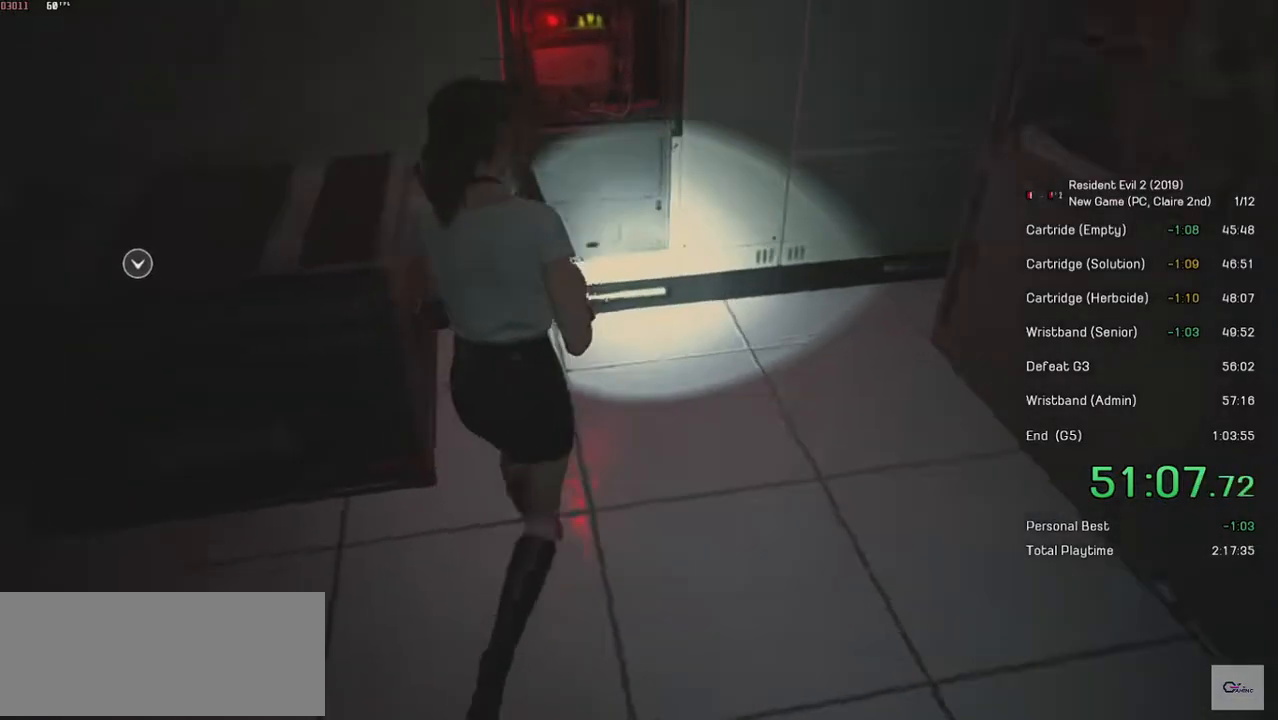
{"keys": ["shift", "w"], "mouse": [], "events": []}
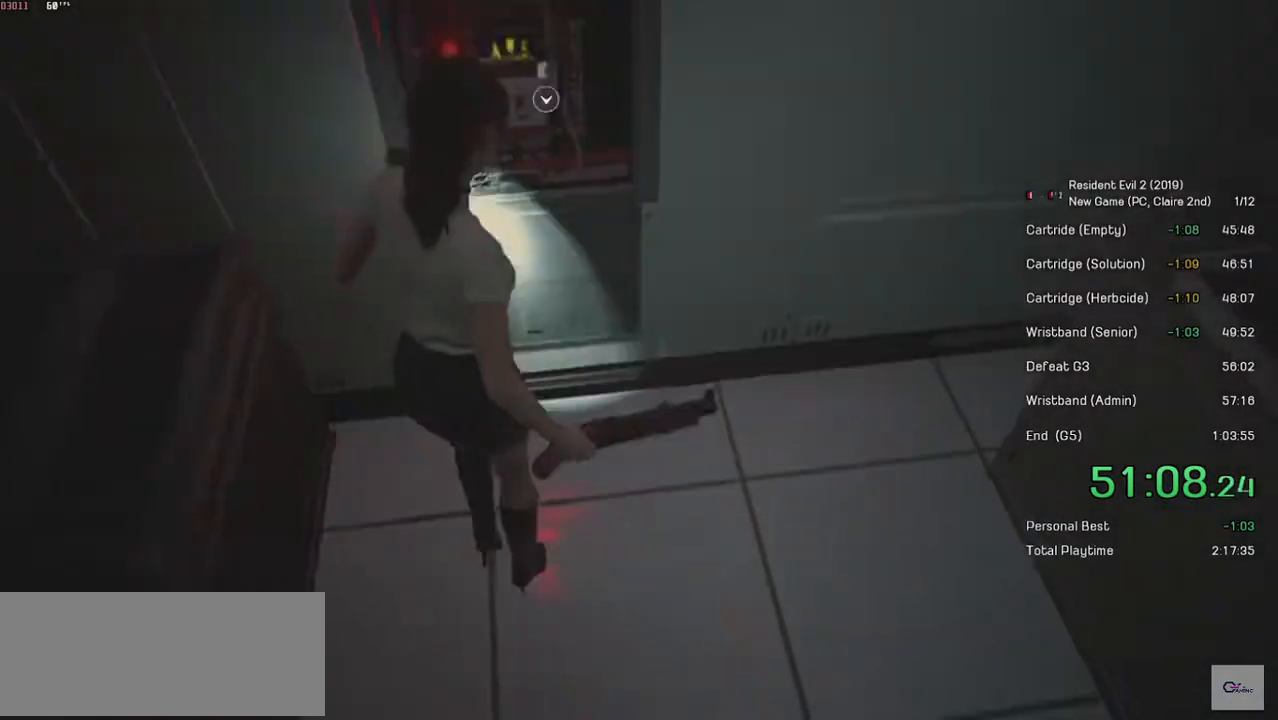
{"keys": ["d"], "mouse": [], "events": [[150, "mouse_left", "down"], [300, "mouse_left", "up"], [300, "shift", "up"], [300, "w", "up"], [484, "d", "down"]]}
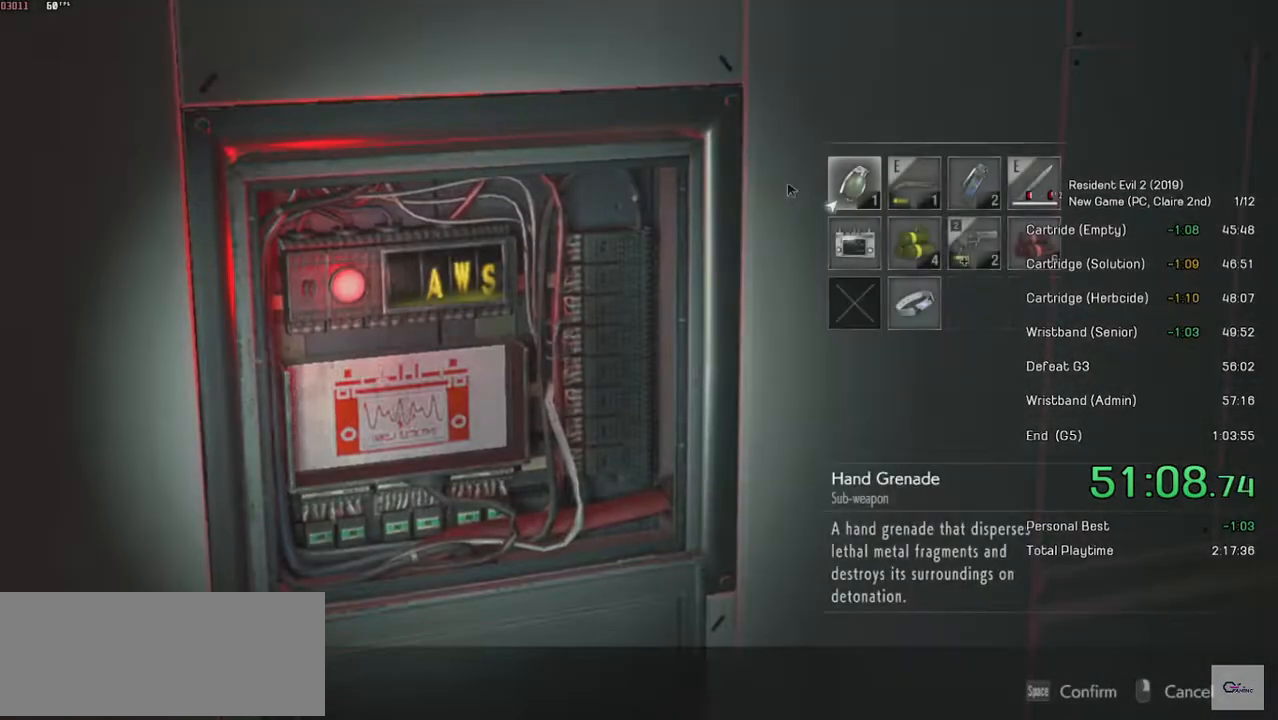
{"keys": ["a"], "mouse": [], "events": [[100, "d", "up"], [200, "s", "down"], [334, "s", "up"], [450, "a", "down"]]}
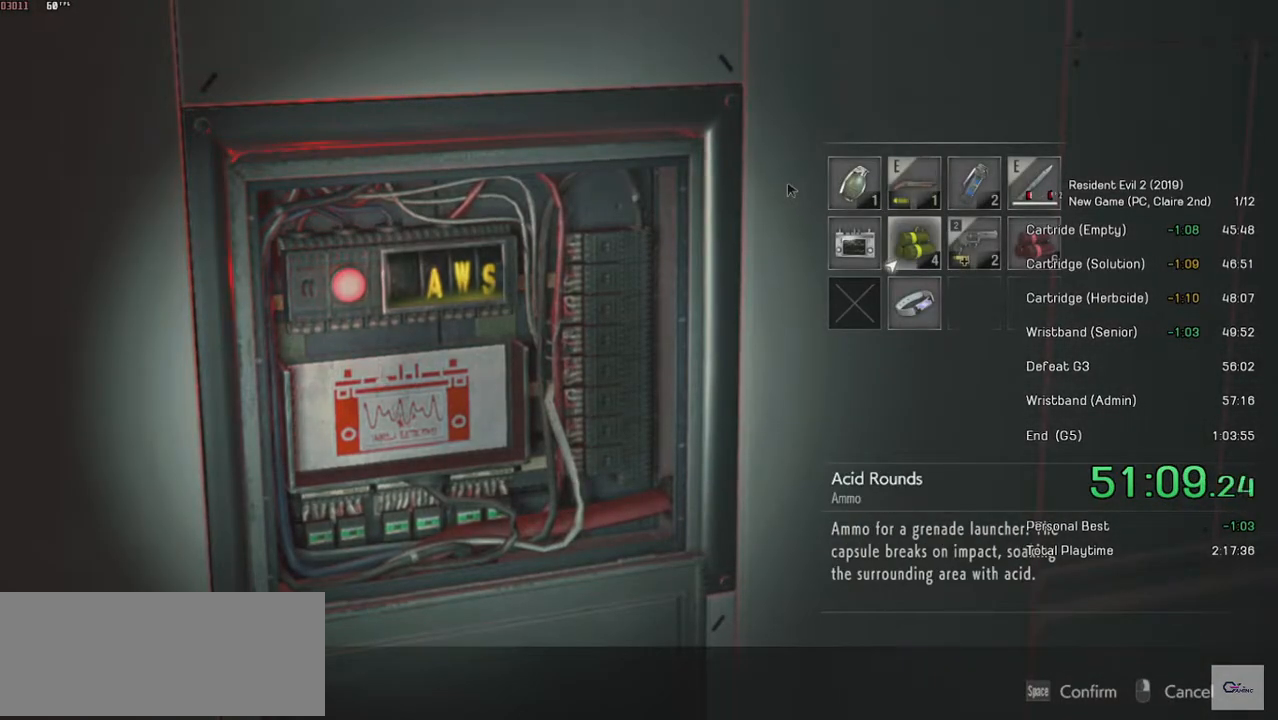
{"keys": ["s"], "mouse": [], "events": [[84, "a", "up"], [200, "space", "down"], [334, "space", "up"], [450, "s", "down"]]}
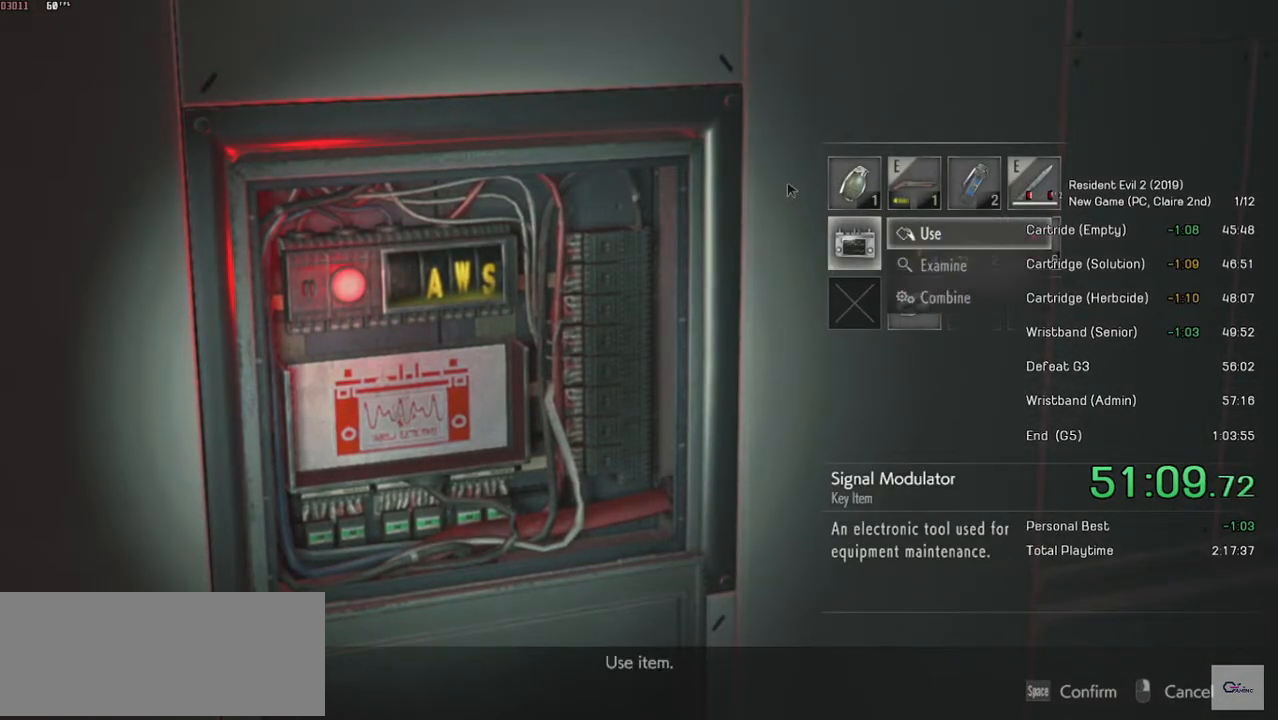
{"keys": [], "mouse": [], "events": [[84, "s", "up"], [100, "space", "down"], [184, "space", "up"]]}
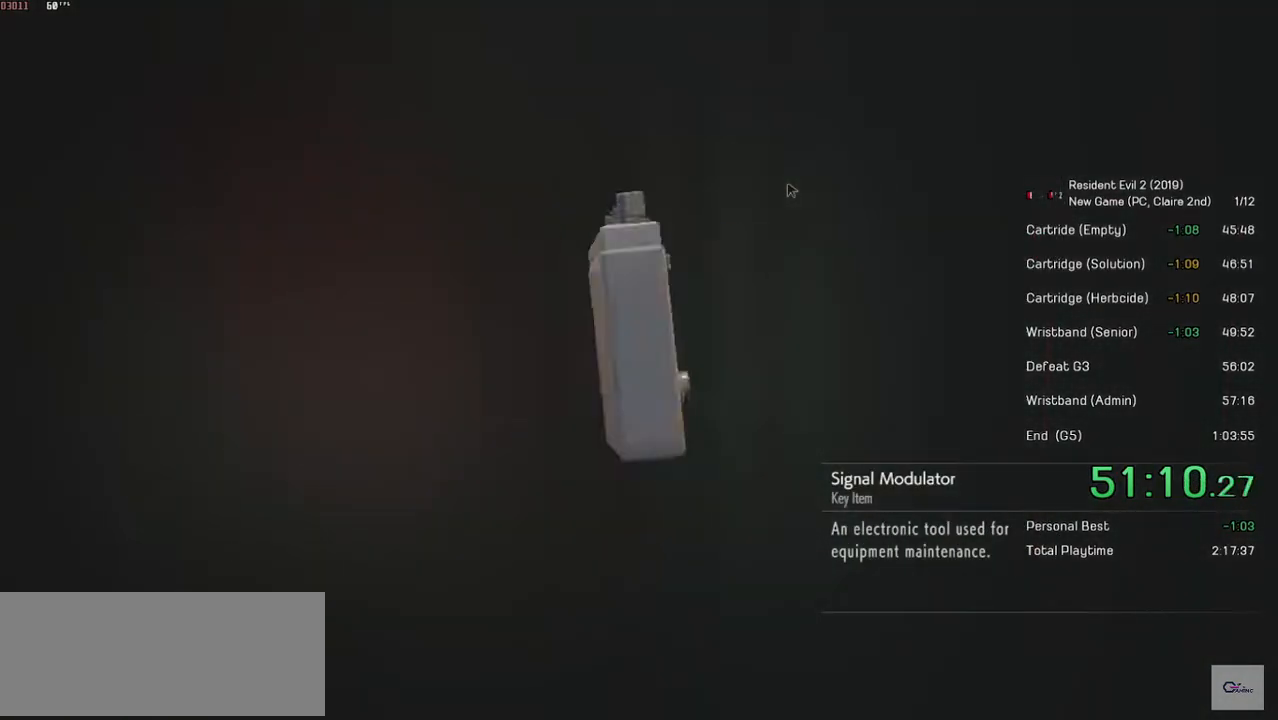
{"keys": ["space"], "mouse": [], "events": [[334, "space", "down"]]}
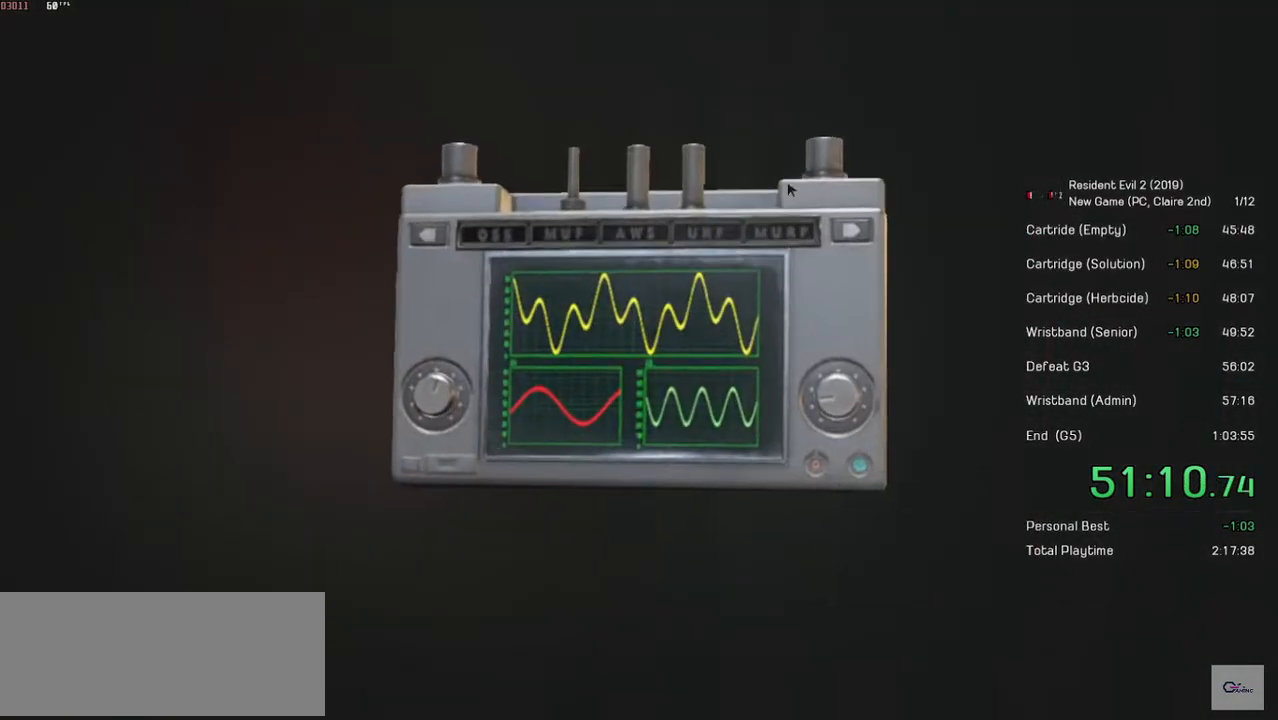
{"keys": [], "mouse": [], "events": [[150, "space", "up"]]}
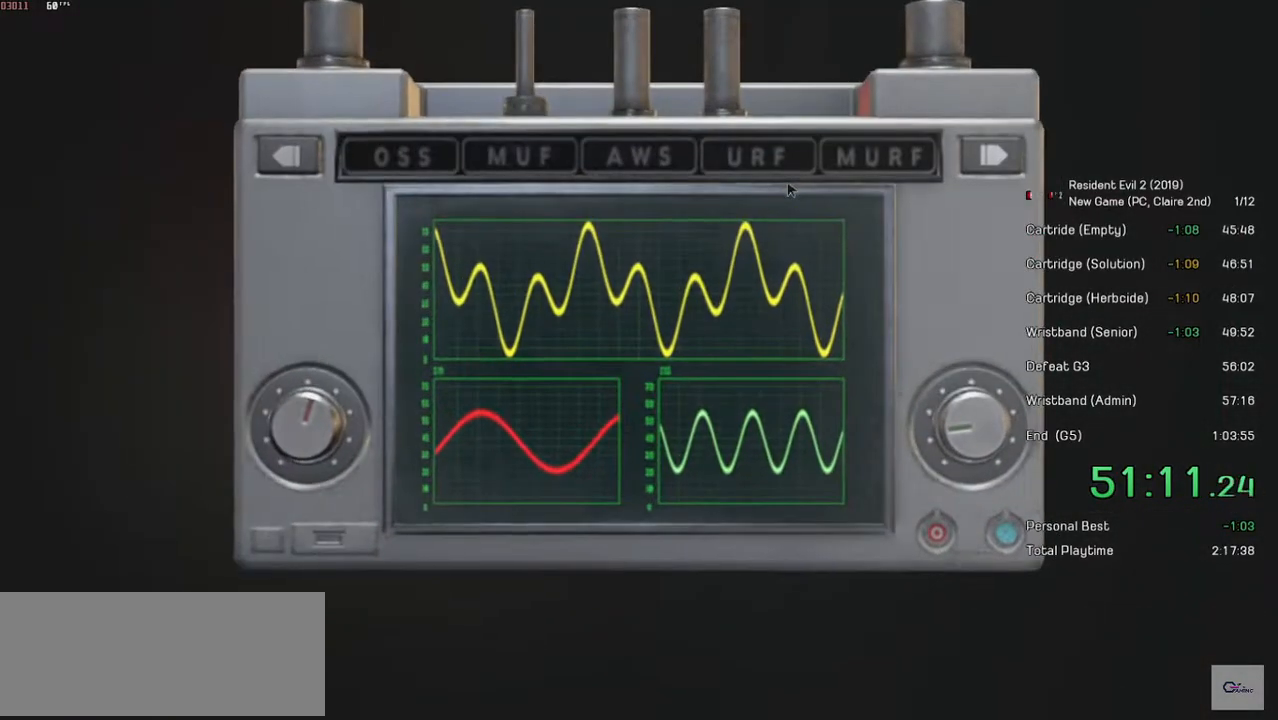
{"keys": [], "mouse": [], "events": [[150, "q", "down"], [284, "q", "up"]]}
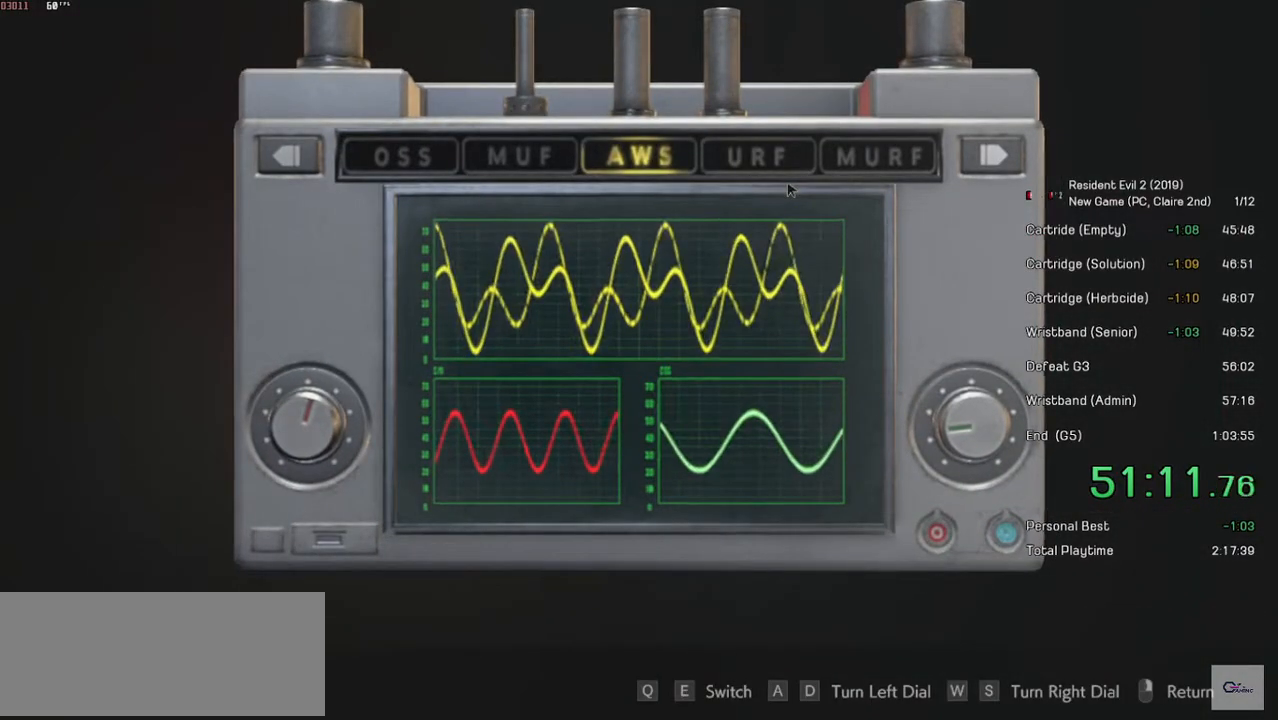
{"keys": ["s"], "mouse": [], "events": [[450, "s", "down"]]}
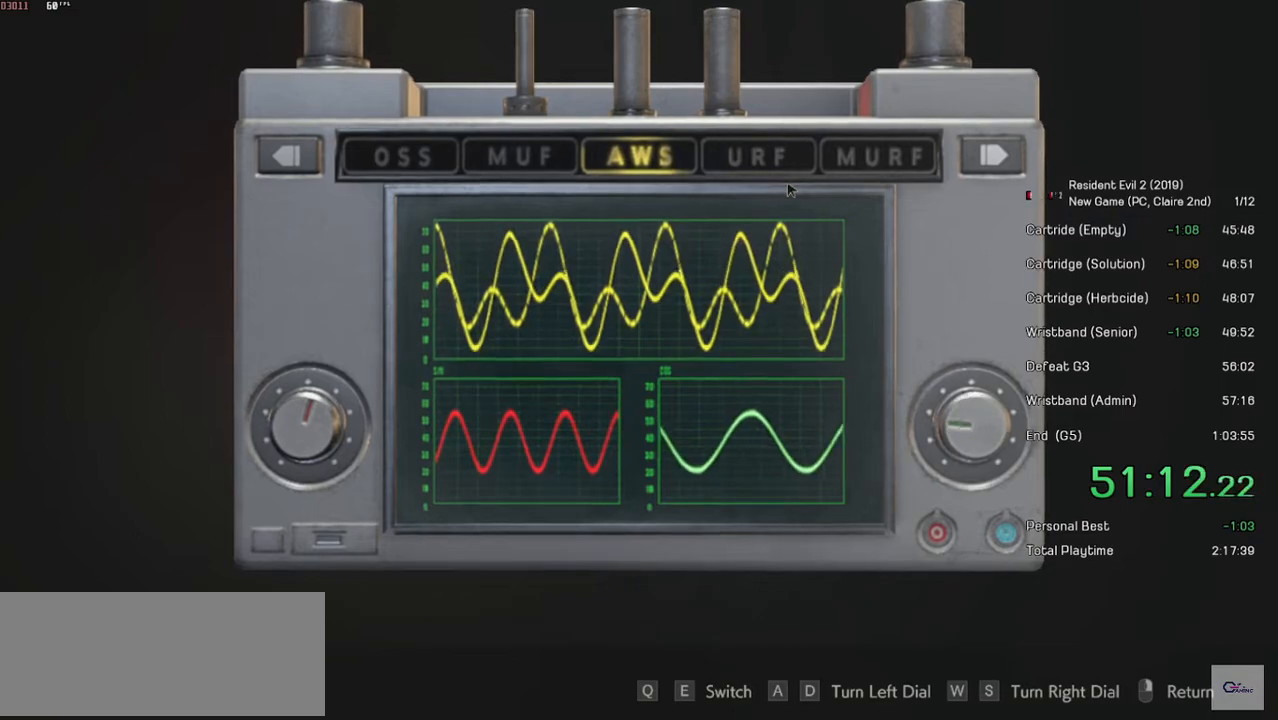
{"keys": [], "mouse": [], "events": [[34, "s", "up"], [134, "s", "down"], [200, "s", "up"], [284, "s", "down"], [334, "s", "up"], [400, "s", "down"], [484, "s", "up"]]}
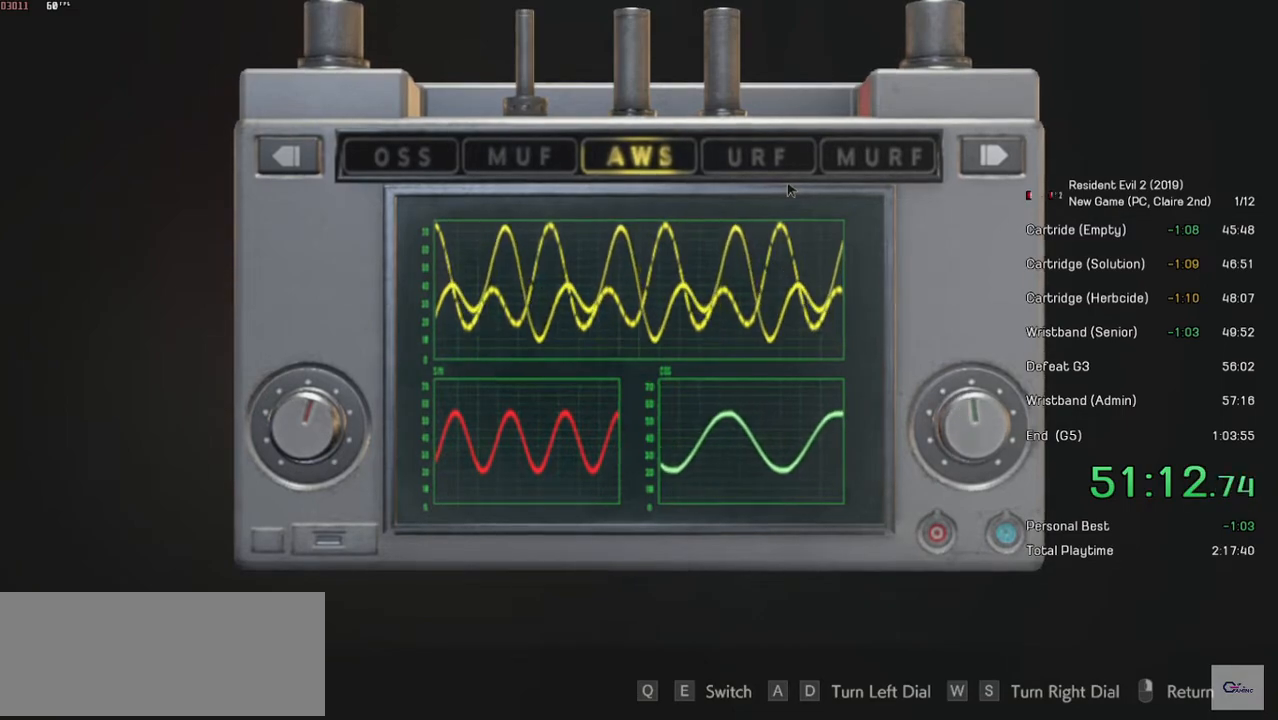
{"keys": [], "mouse": [], "events": [[34, "s", "down"], [100, "s", "up"], [150, "s", "down"], [250, "s", "up"], [300, "s", "down"], [350, "s", "up"], [434, "s", "down"], [500, "s", "up"]]}